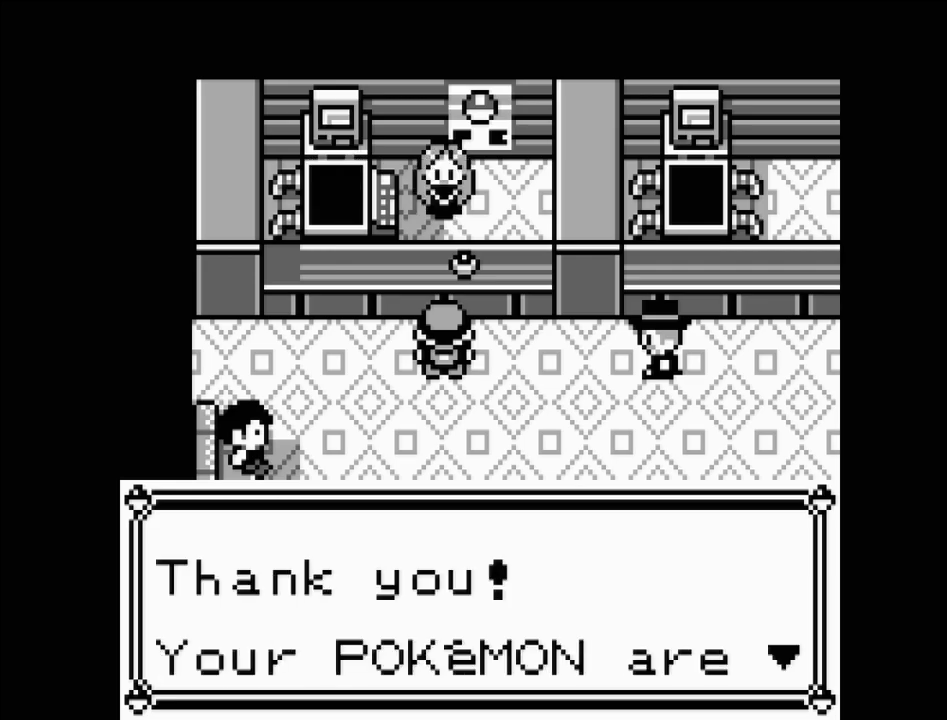
Gameplay with a controller (Nintendo layout); each line is a JSON object with the inputs held at the frame after it. "events" lists button and stick changes between this image and that frame as [ms after this image, input, new state], when the widget could be followed in between. Not read: L3 R3.
{"buttons": ["A"], "events": [[433, "A", "down"]]}
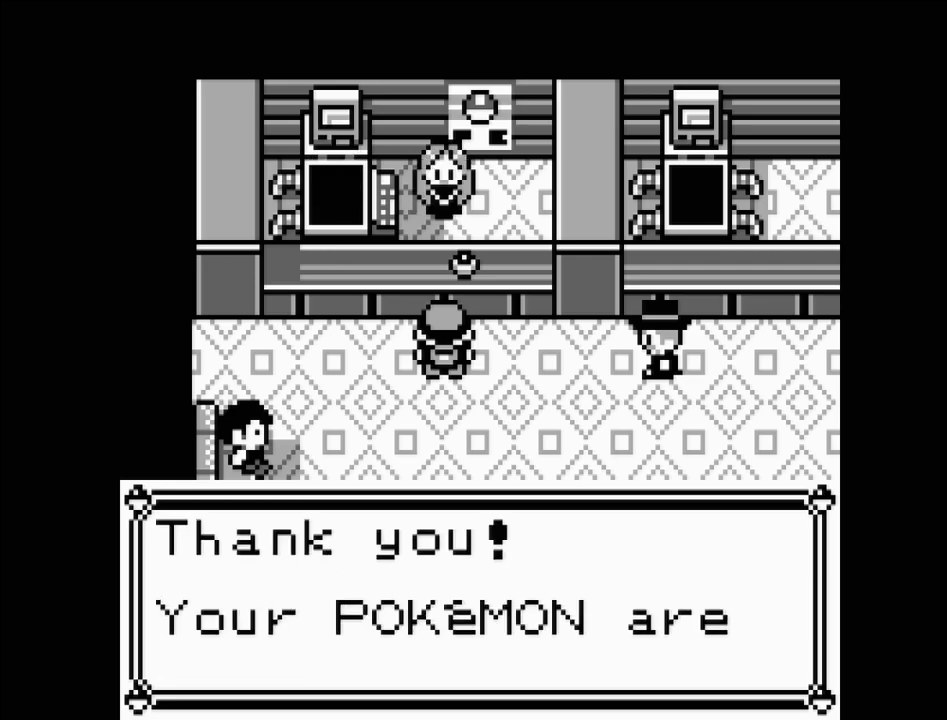
{"buttons": [], "events": [[67, "A", "up"]]}
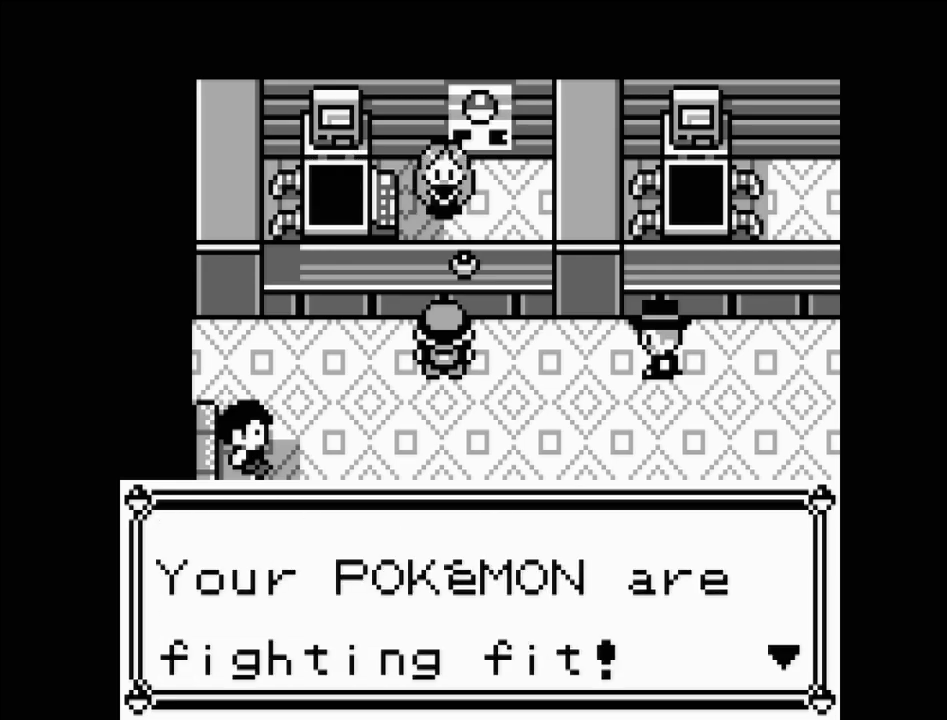
{"buttons": [], "events": [[117, "A", "down"], [250, "A", "up"]]}
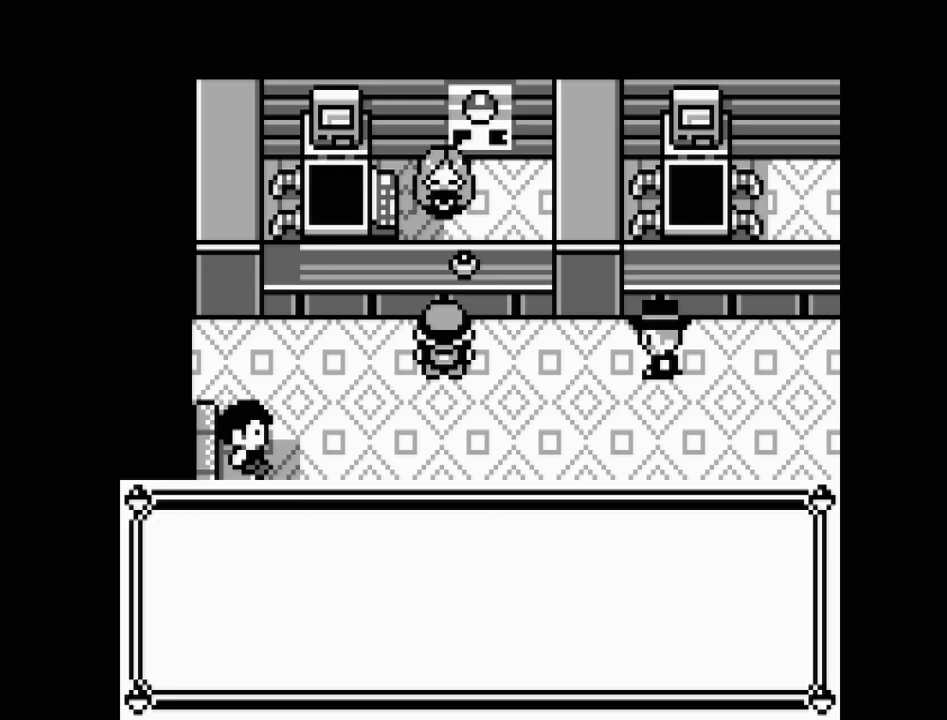
{"buttons": [], "events": []}
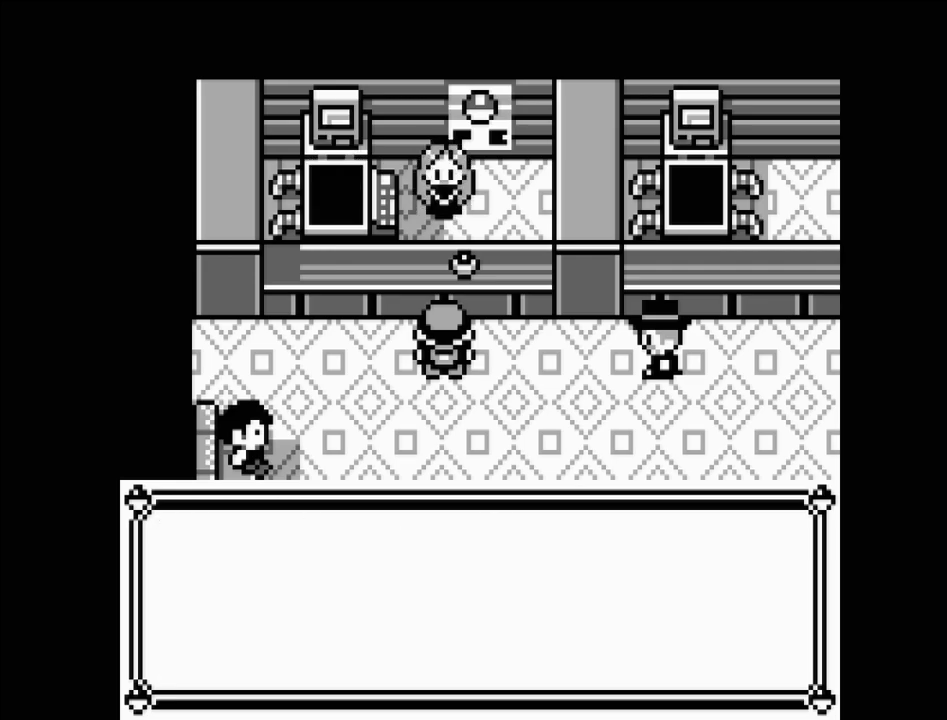
{"buttons": ["DPAD_DOWN"], "events": [[150, "DPAD_DOWN", "down"]]}
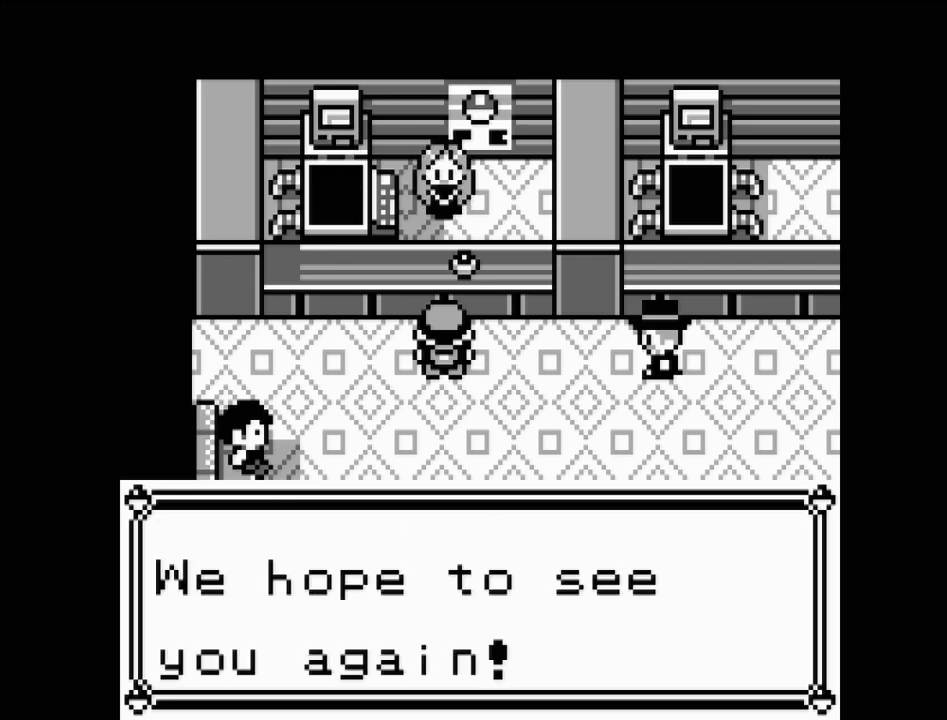
{"buttons": [], "events": [[17, "DPAD_DOWN", "up"]]}
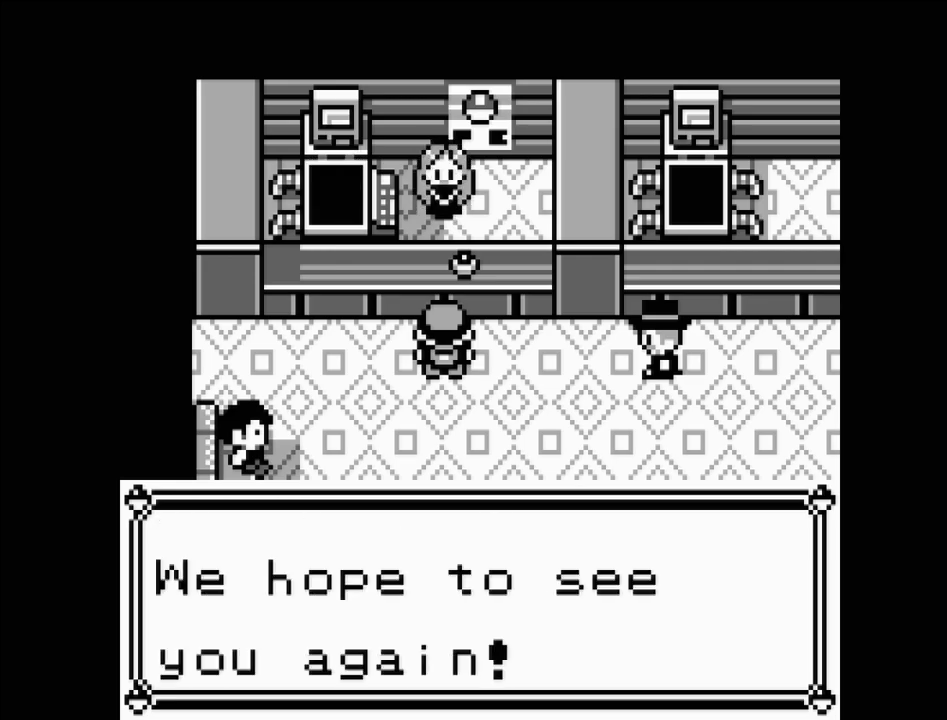
{"buttons": [], "events": [[100, "A", "down"], [250, "A", "up"]]}
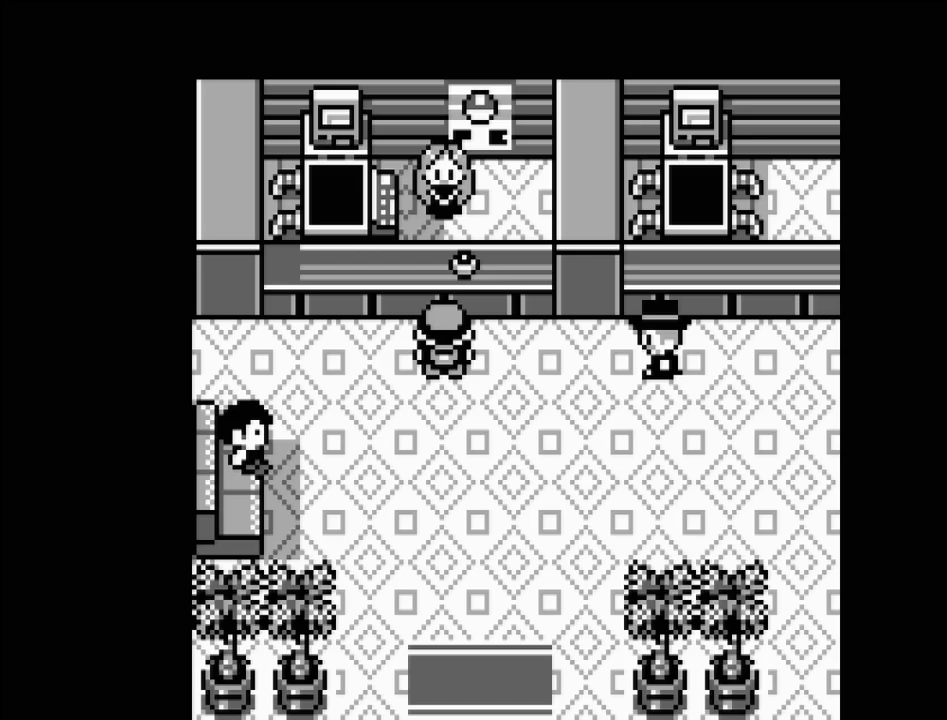
{"buttons": ["DPAD_DOWN"], "events": [[367, "DPAD_DOWN", "down"]]}
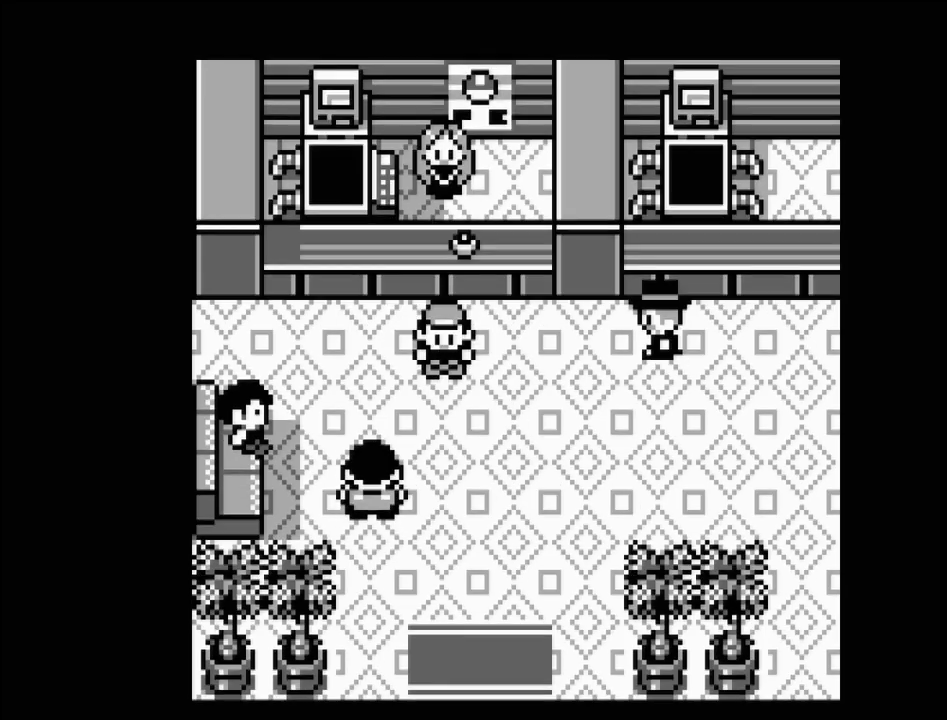
{"buttons": ["DPAD_DOWN"], "events": []}
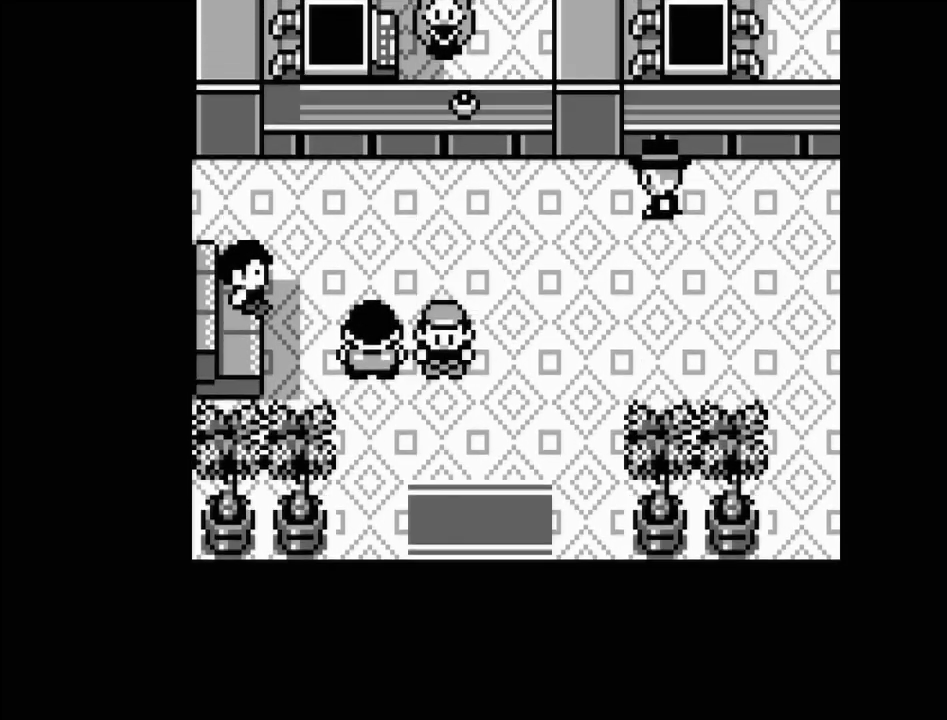
{"buttons": ["DPAD_DOWN"], "events": []}
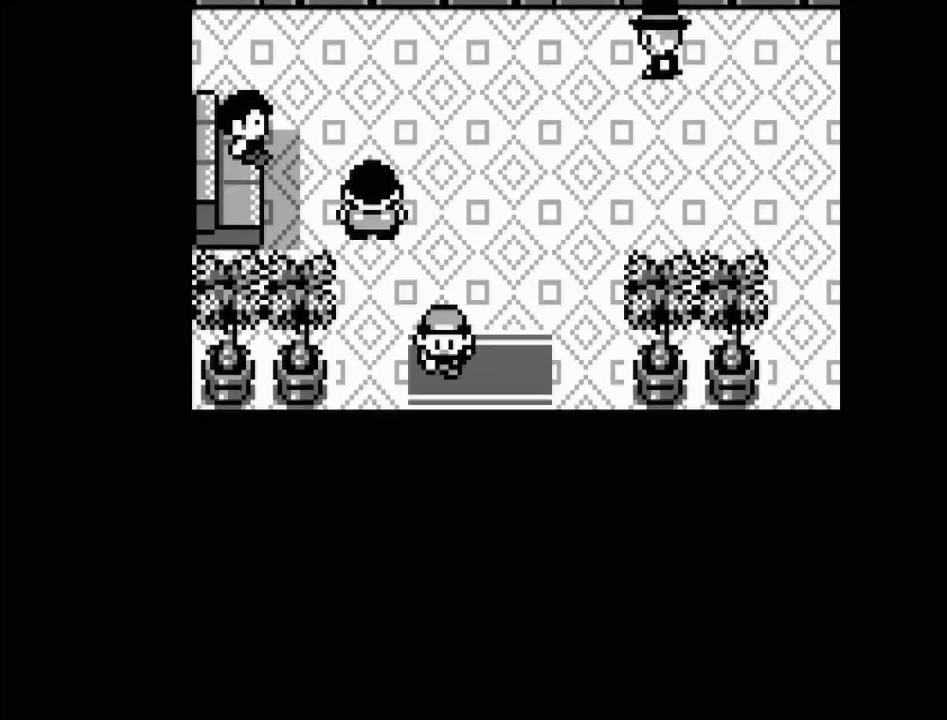
{"buttons": [], "events": [[217, "DPAD_DOWN", "up"]]}
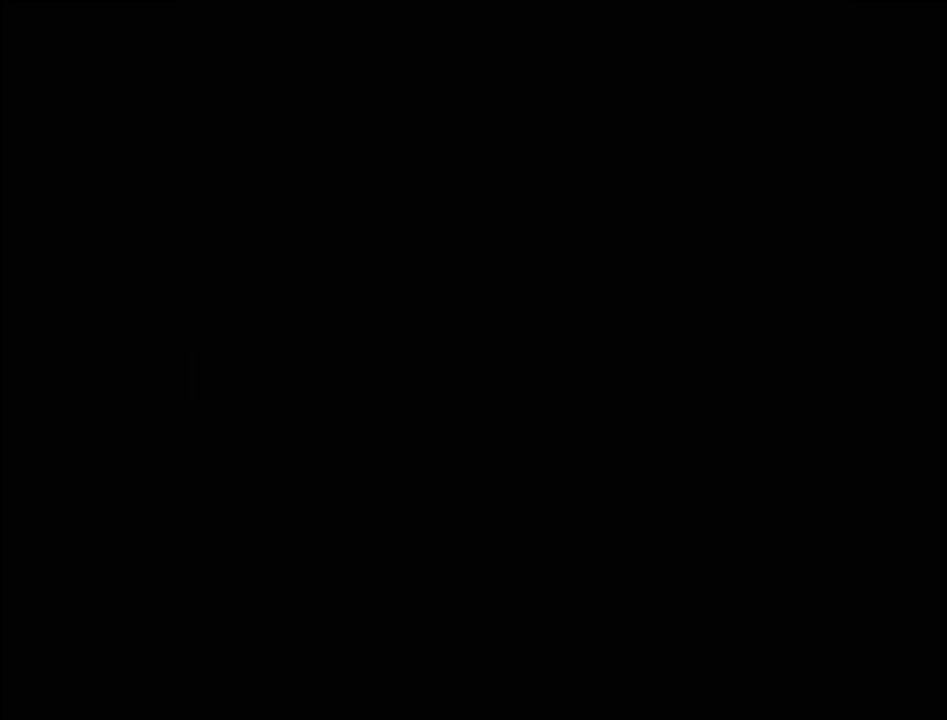
{"buttons": [], "events": []}
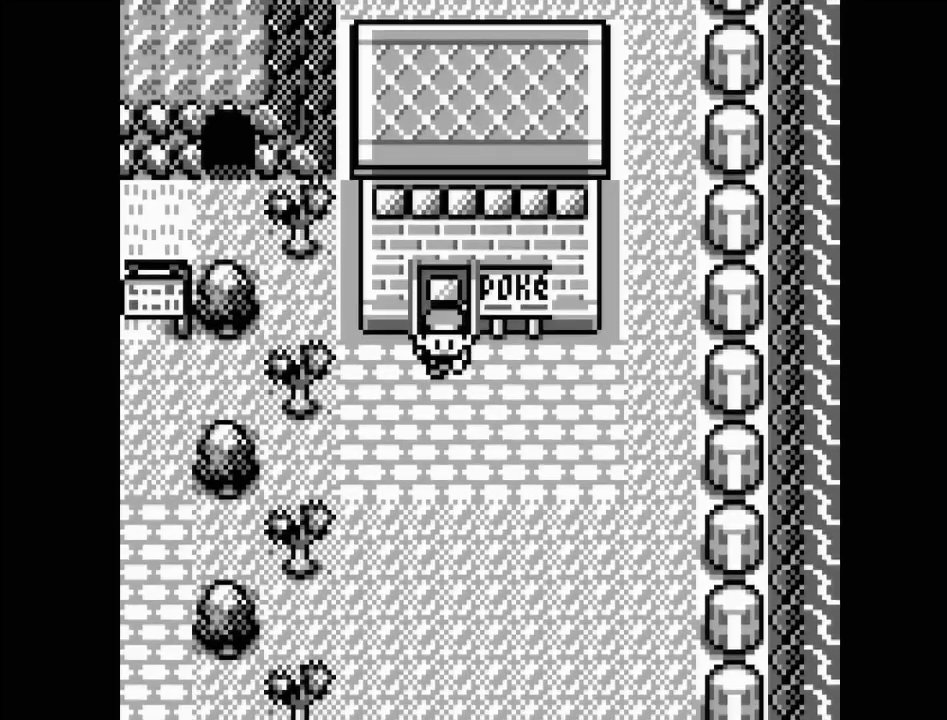
{"buttons": [], "events": []}
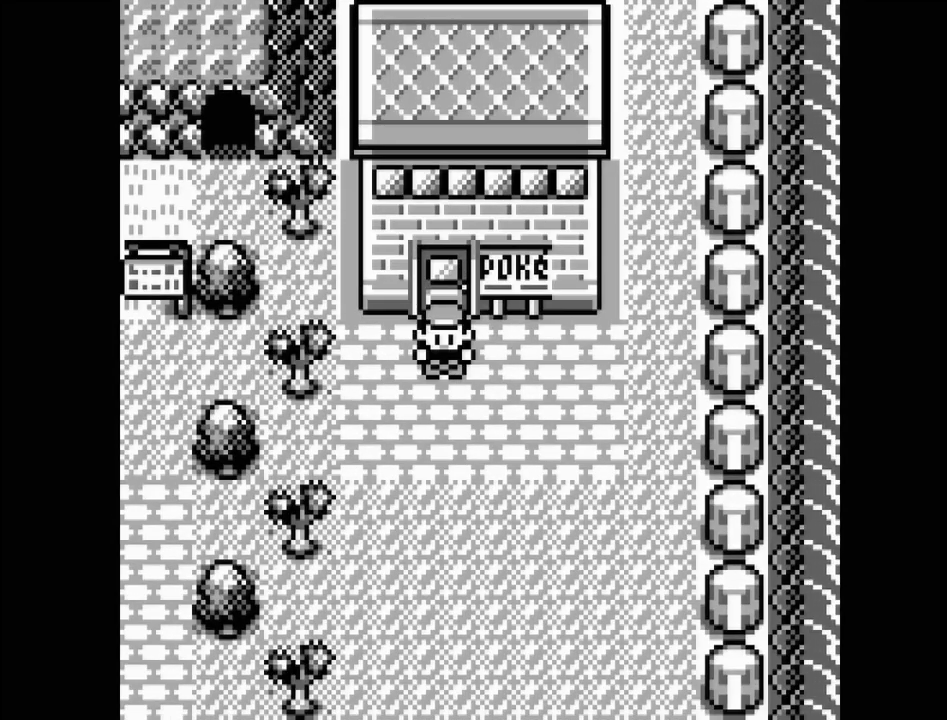
{"buttons": [], "events": [[100, "DPAD_LEFT", "down"], [333, "DPAD_LEFT", "up"]]}
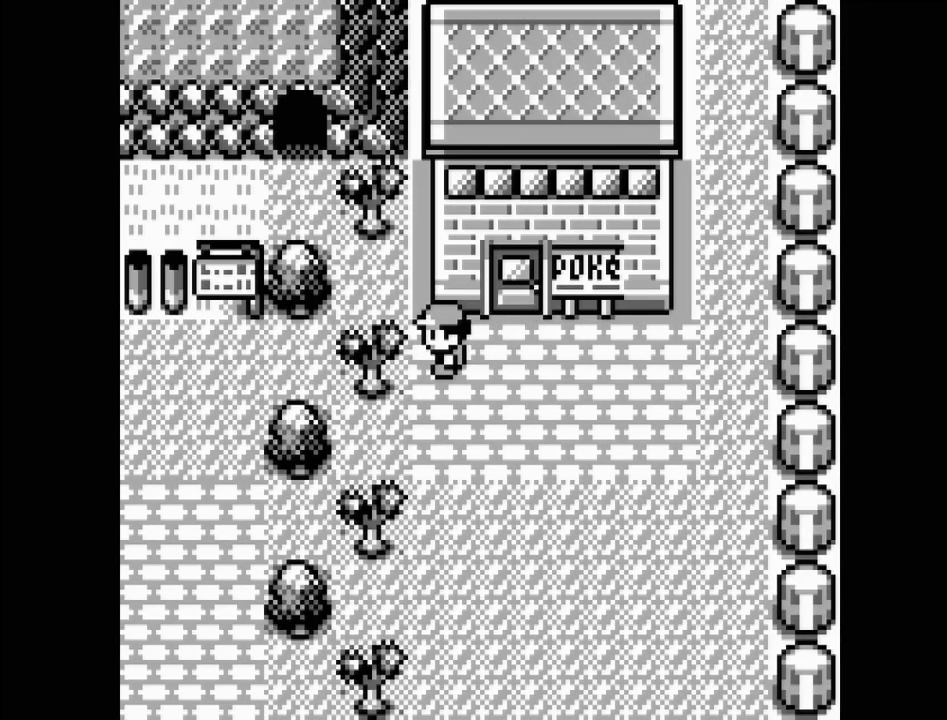
{"buttons": [], "events": [[367, "START", "down"], [500, "START", "up"]]}
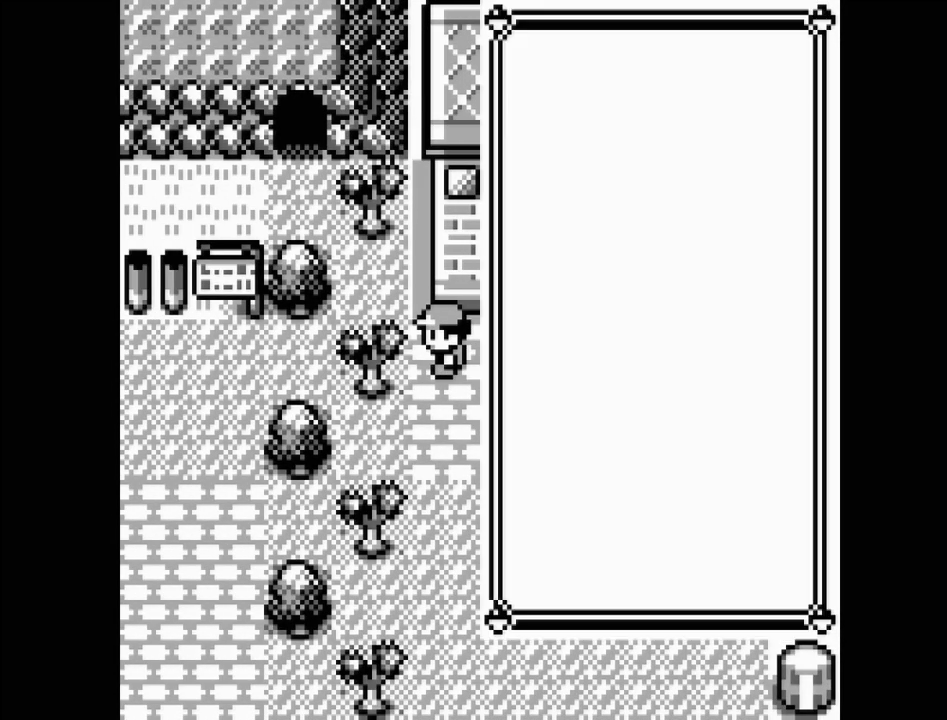
{"buttons": [], "events": []}
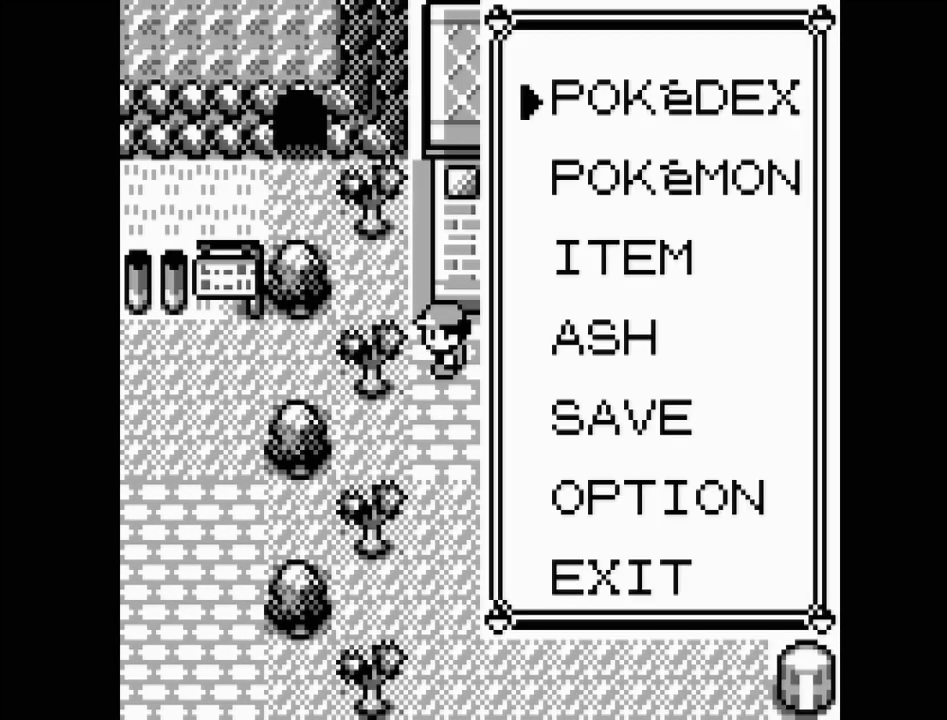
{"buttons": [], "events": [[217, "DPAD_DOWN", "down"], [267, "A", "down"], [300, "DPAD_DOWN", "up"], [367, "A", "up"]]}
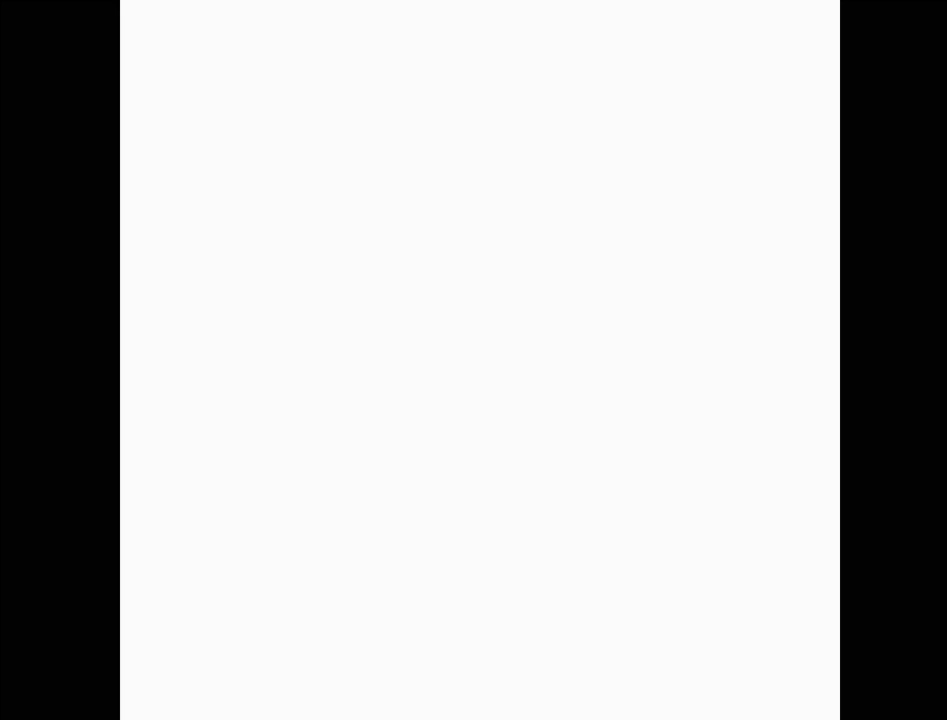
{"buttons": [], "events": []}
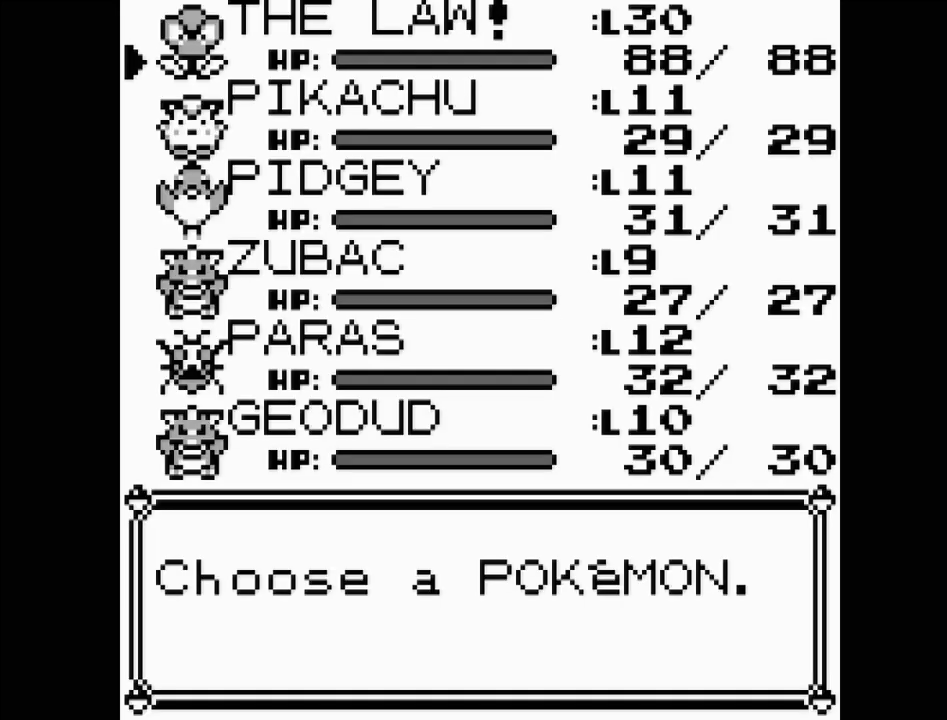
{"buttons": ["DPAD_DOWN"], "events": [[17, "DPAD_DOWN", "down"], [83, "DPAD_DOWN", "up"], [167, "DPAD_DOWN", "down"], [250, "DPAD_DOWN", "up"], [317, "DPAD_DOWN", "down"], [400, "DPAD_DOWN", "up"], [450, "DPAD_DOWN", "down"]]}